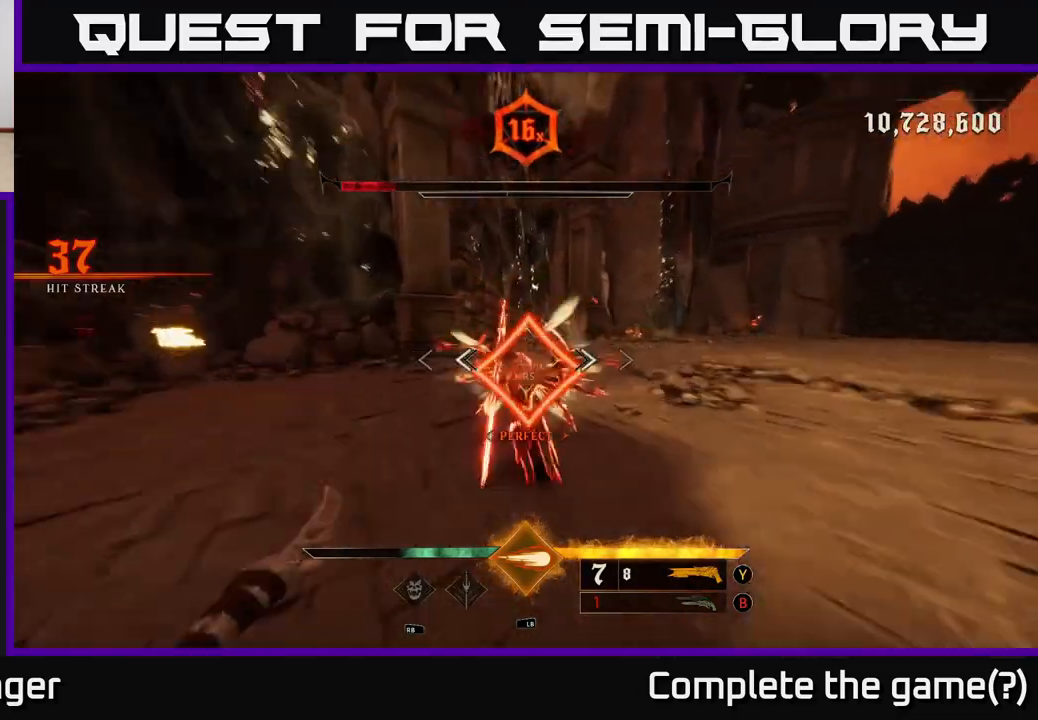
Gameplay with a controller (Xbox layout); each line is a JSON object with the inputs held at the frame after it. "events" lists button and stick changes between this image and that frame as [ms after this image, input, new state], when the widget could be followed in between.
{"buttons": [], "left_stick": "up", "right_stick": "right", "events": [[200, "left_stick", "left"], [450, "left_stick", "up"]]}
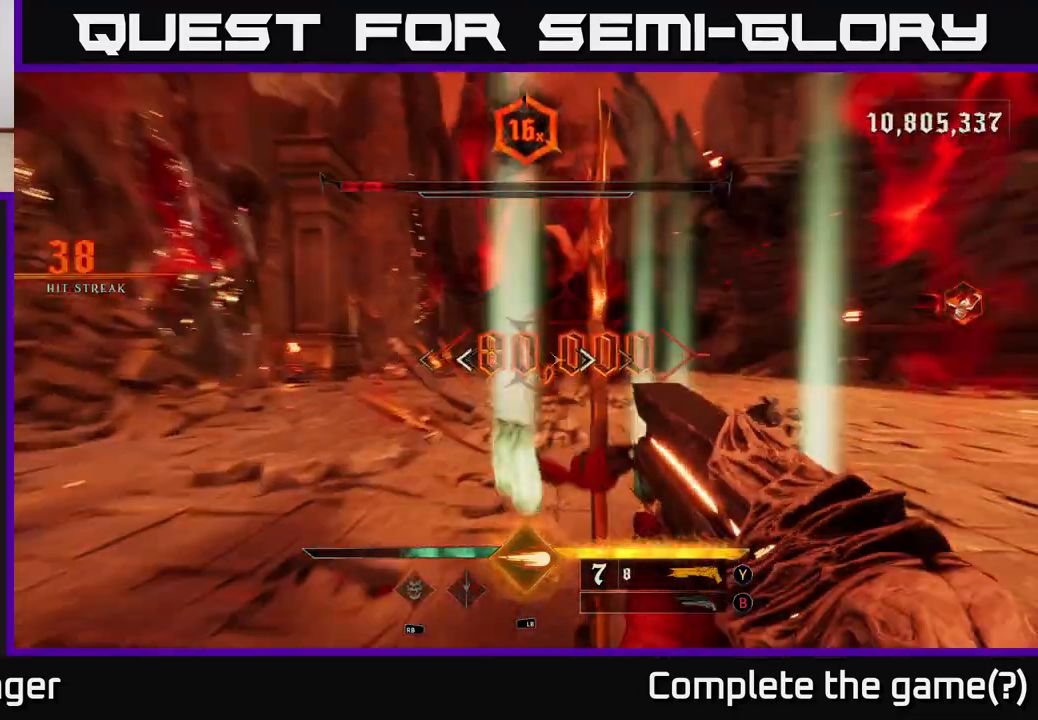
{"buttons": [], "left_stick": "left", "right_stick": "right", "events": [[100, "left_stick", "left"]]}
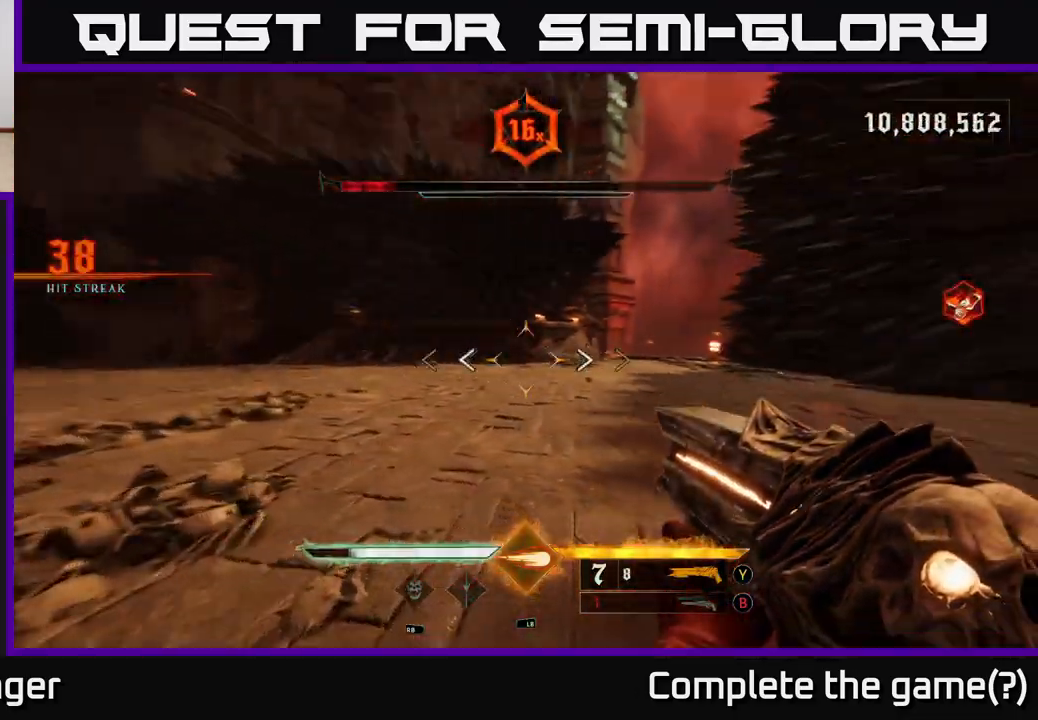
{"buttons": [], "left_stick": "down-left", "right_stick": "center", "events": [[83, "L2", "down"], [217, "L2", "up"], [317, "left_stick", "down-left"], [450, "right_stick", "center"]]}
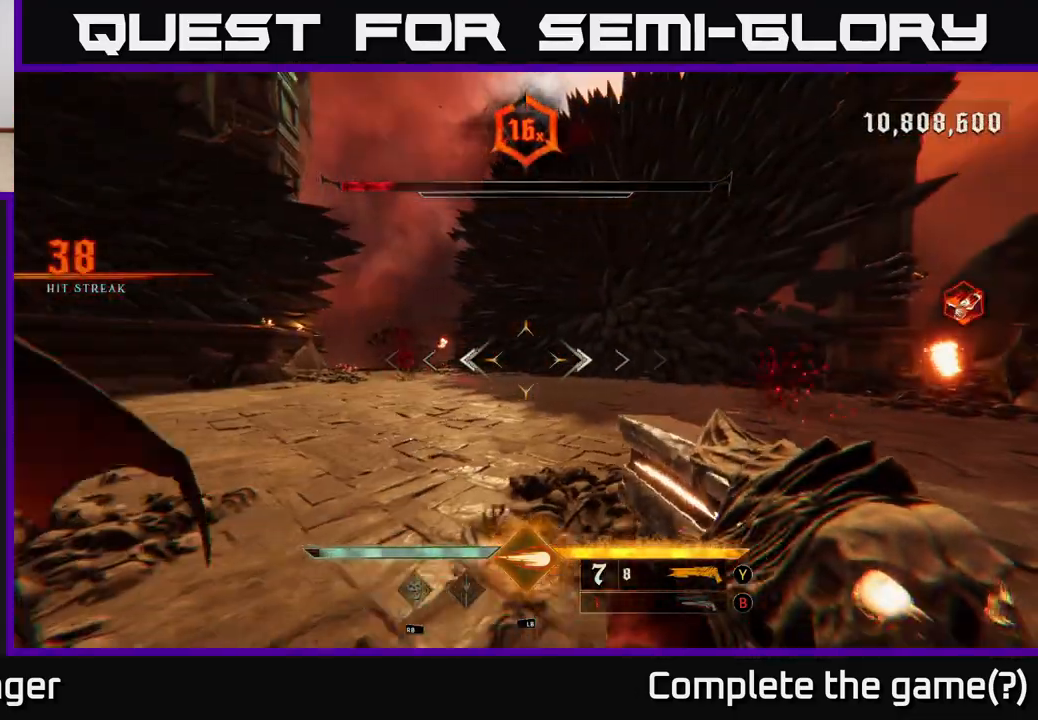
{"buttons": ["X"], "left_stick": "down-left", "right_stick": "center", "events": [[33, "B", "down"], [150, "B", "up"], [500, "X", "down"]]}
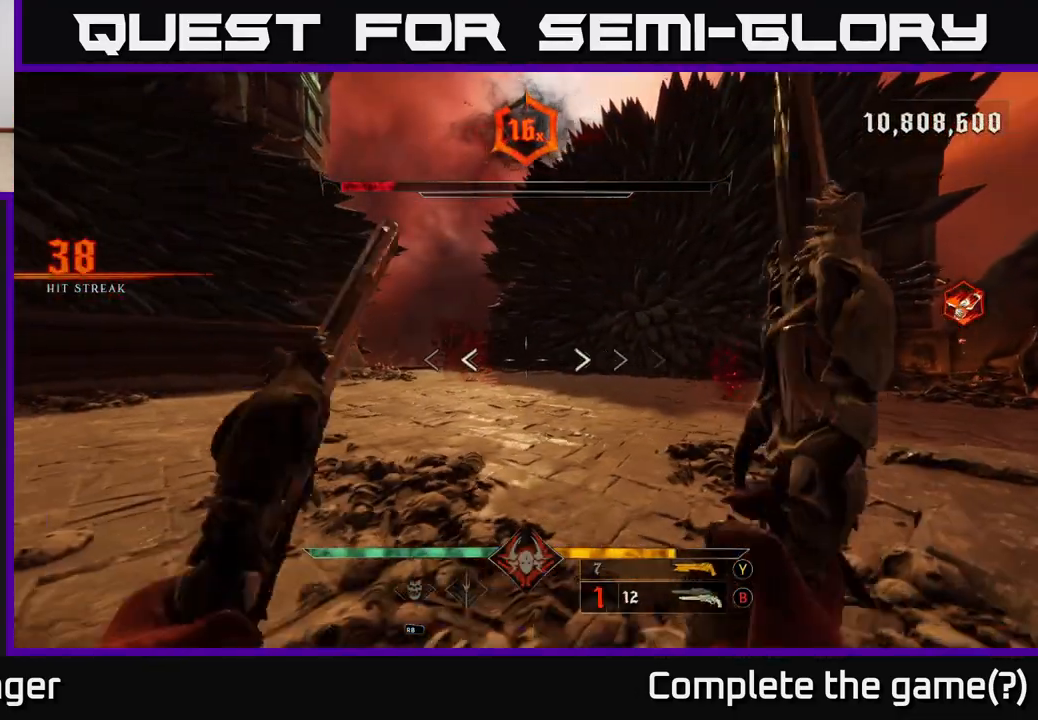
{"buttons": [], "left_stick": "down-left", "right_stick": "center", "events": [[50, "X", "up"], [217, "right_stick", "right"], [500, "right_stick", "center"]]}
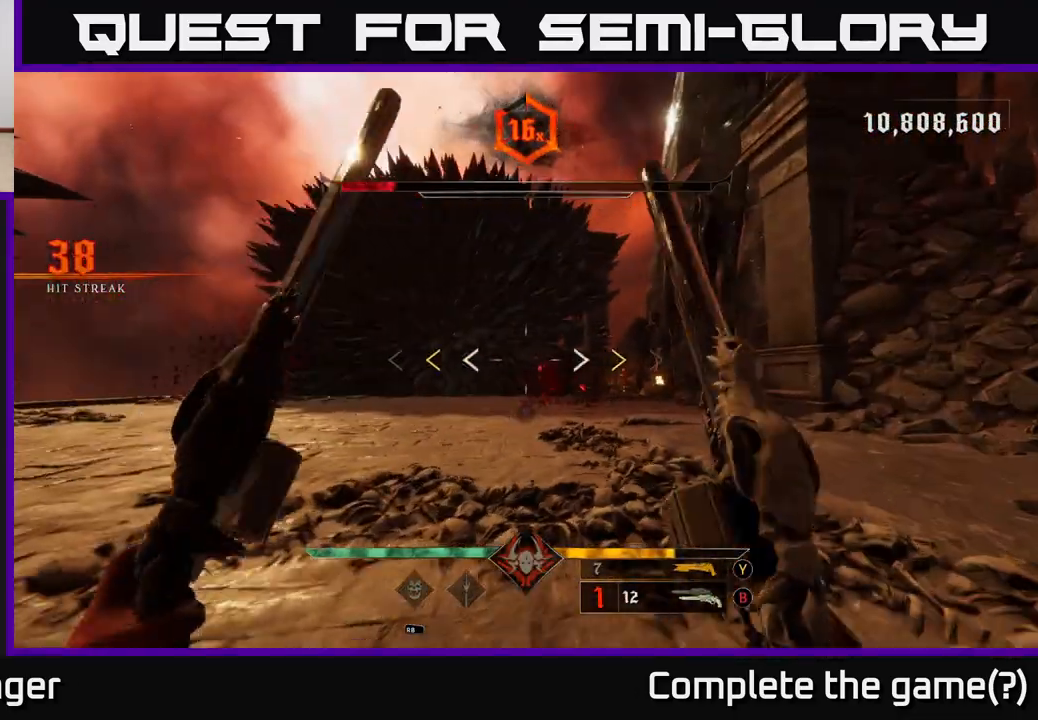
{"buttons": ["X"], "left_stick": "down-left", "right_stick": "center", "events": [[483, "X", "down"]]}
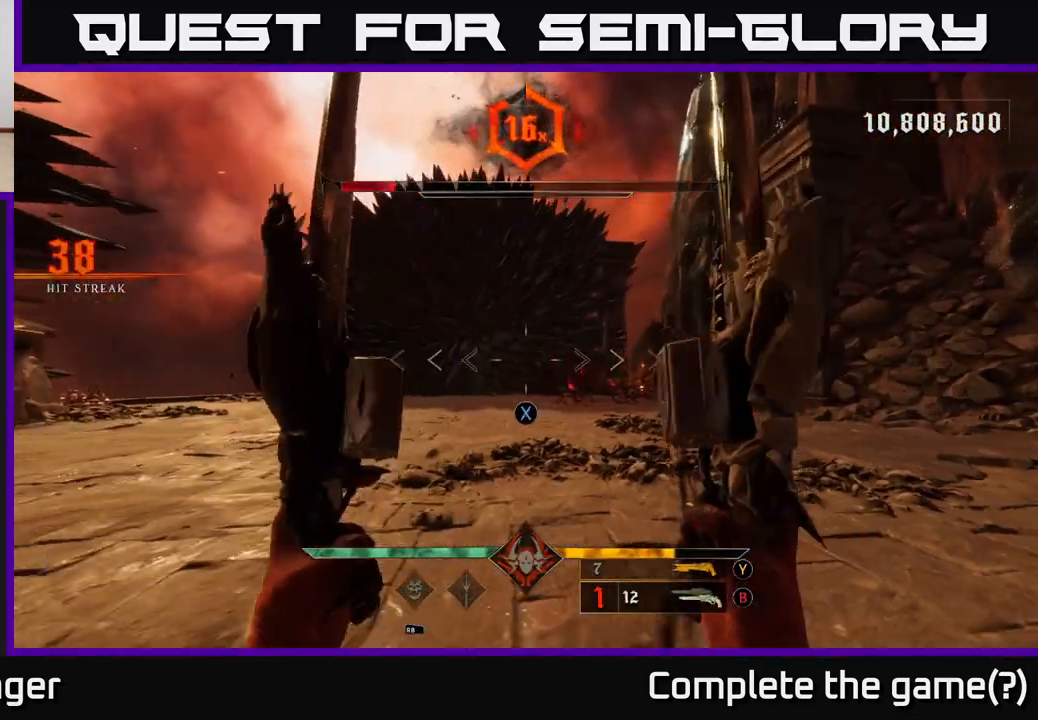
{"buttons": [], "left_stick": "up-right", "right_stick": "center", "events": [[67, "X", "up"], [100, "left_stick", "down-right"], [233, "left_stick", "right"], [300, "right_stick", "down"], [350, "left_stick", "up-right"], [383, "right_stick", "center"]]}
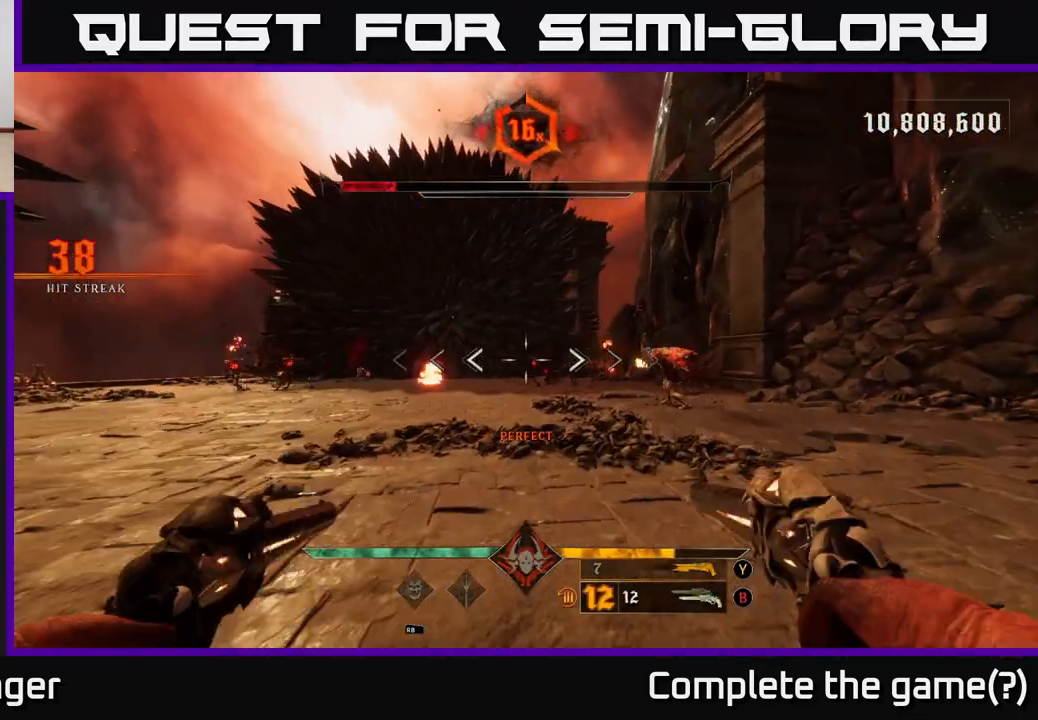
{"buttons": ["R2"], "left_stick": "up-right", "right_stick": "center", "events": [[17, "R2", "down"], [83, "R2", "up"], [383, "right_stick", "left"], [450, "R2", "down"], [450, "right_stick", "center"]]}
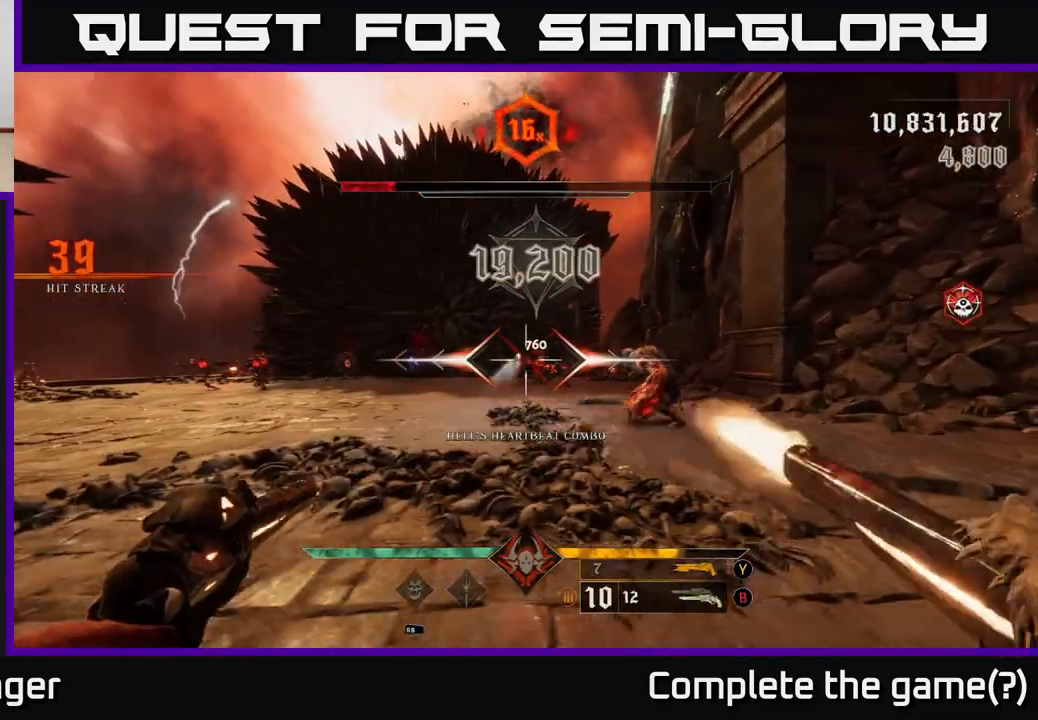
{"buttons": [], "left_stick": "up-right", "right_stick": "center", "events": [[17, "left_stick", "right"], [50, "R2", "up"], [300, "left_stick", "up-right"], [383, "R2", "down"], [483, "R2", "up"]]}
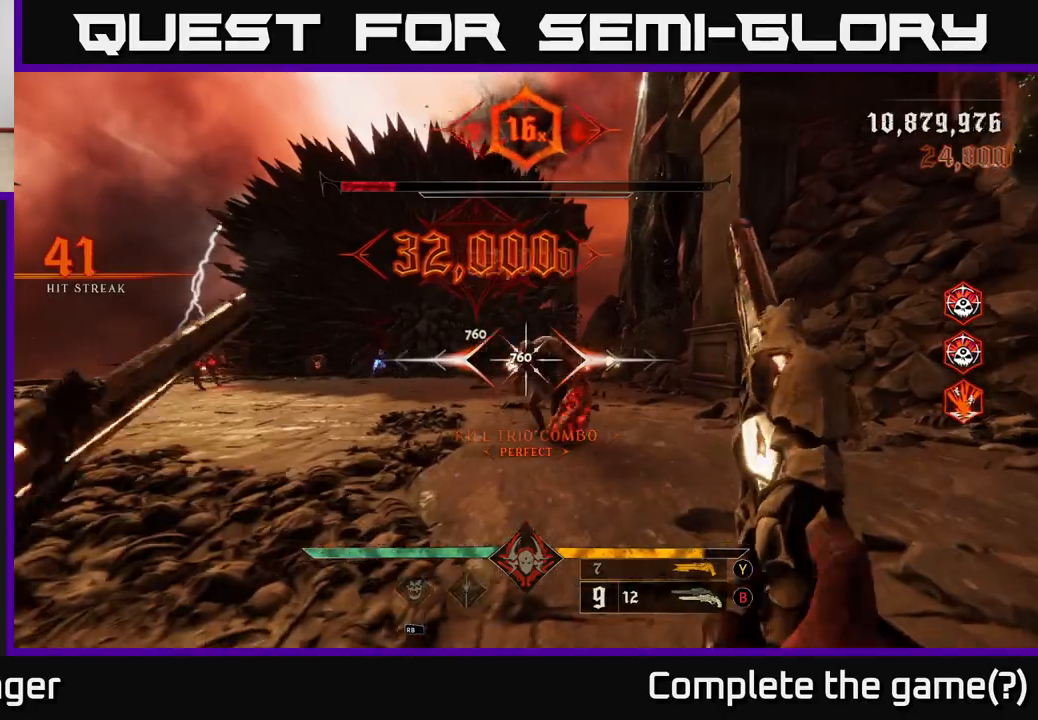
{"buttons": [], "left_stick": "down", "right_stick": "center", "events": [[233, "left_stick", "center"], [283, "right_stick", "up-left"], [317, "left_stick", "down"], [350, "R2", "down"], [383, "right_stick", "center"], [417, "R2", "up"]]}
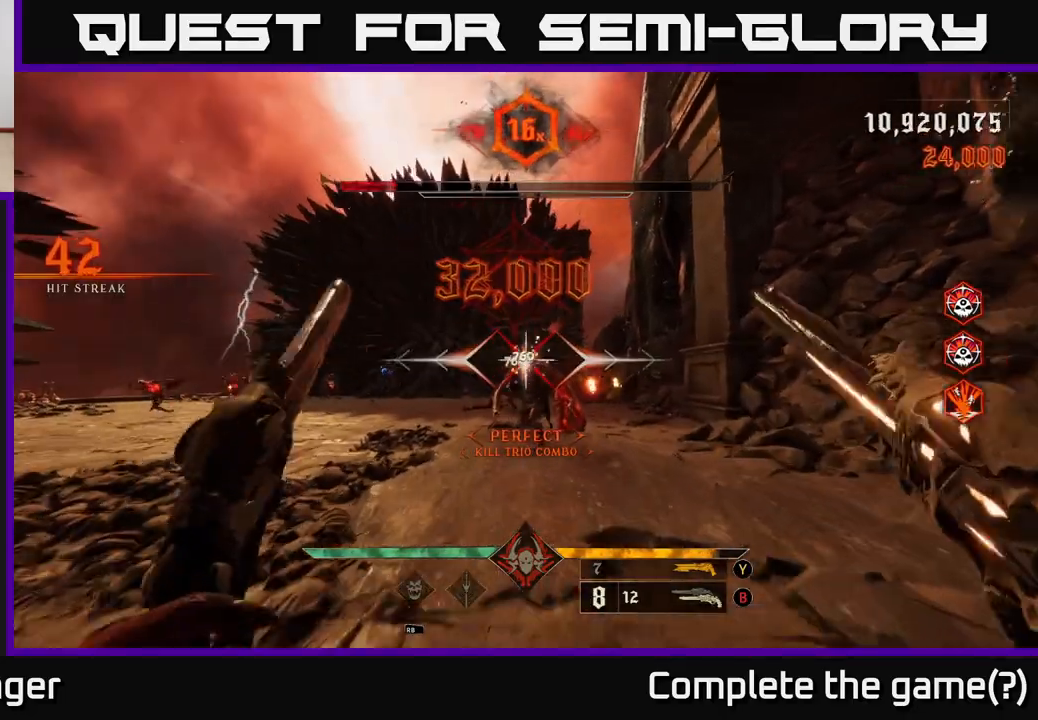
{"buttons": [], "left_stick": "up-right", "right_stick": "center", "events": [[300, "right_stick", "down"], [317, "R2", "down"], [350, "left_stick", "up-right"], [350, "right_stick", "center"], [400, "R2", "up"]]}
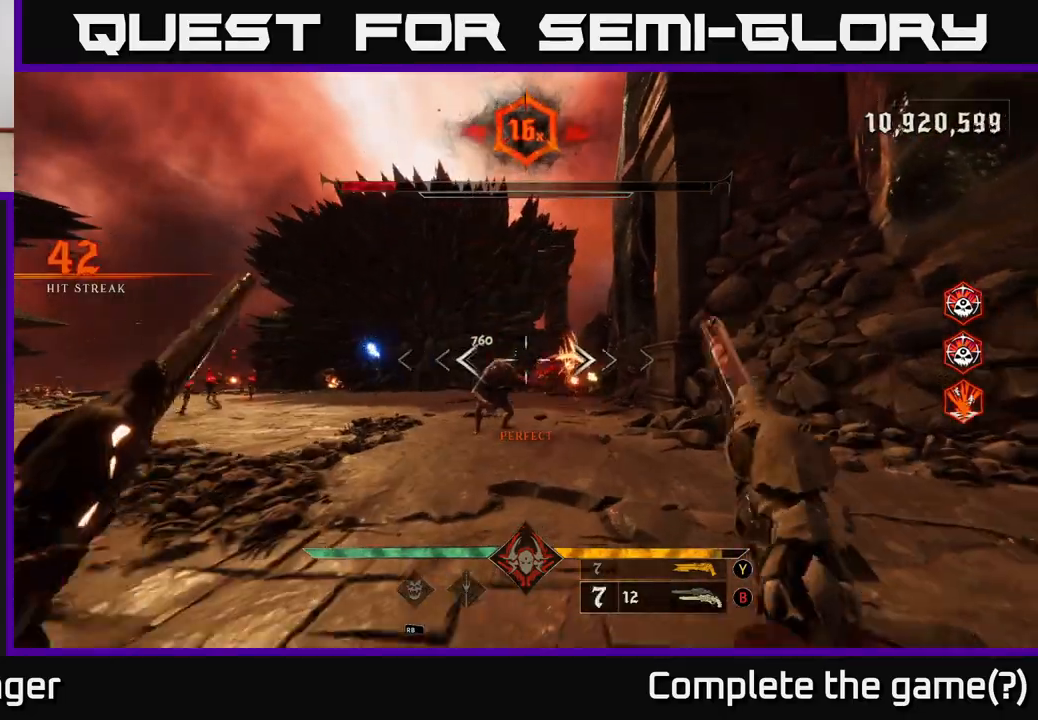
{"buttons": [], "left_stick": "down-right", "right_stick": "center", "events": [[117, "left_stick", "up"], [267, "right_stick", "left"], [333, "R2", "down"], [333, "left_stick", "right"], [350, "right_stick", "center"], [417, "R2", "up"], [433, "left_stick", "down-right"]]}
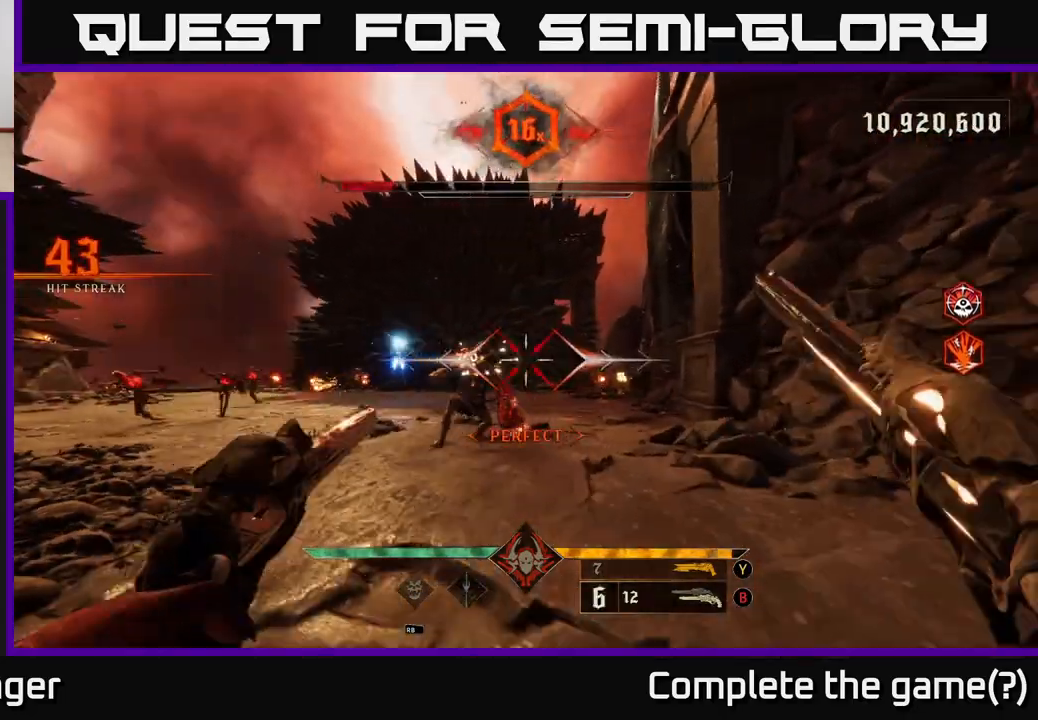
{"buttons": [], "left_stick": "center", "right_stick": "center", "events": [[183, "right_stick", "left"], [317, "left_stick", "right"], [467, "right_stick", "center"], [500, "left_stick", "center"]]}
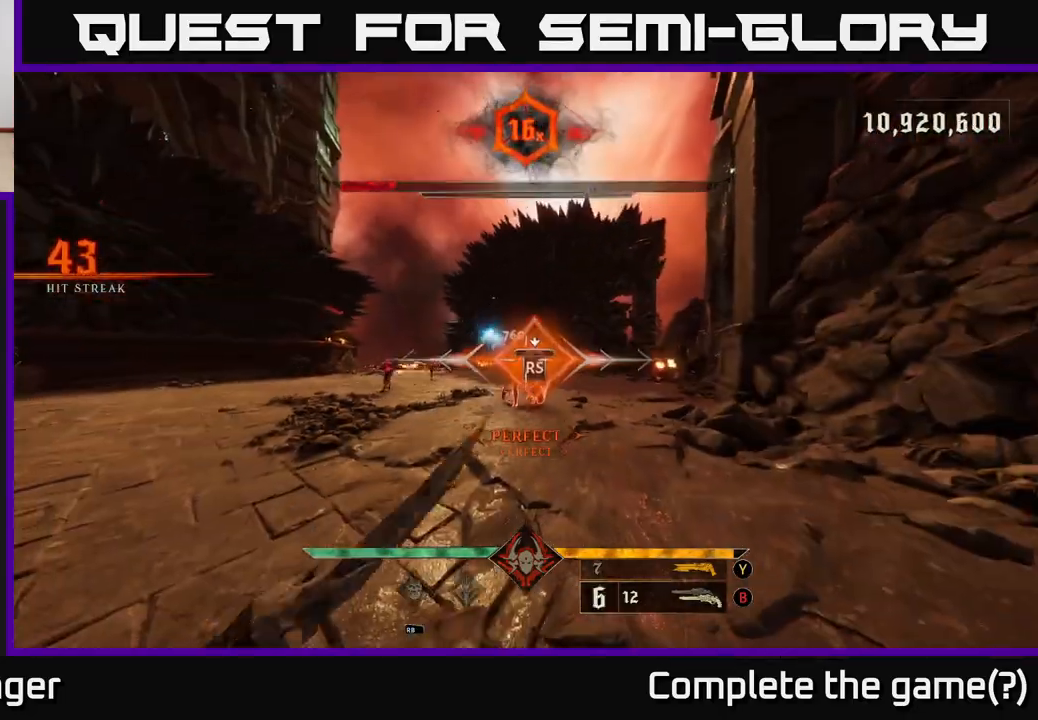
{"buttons": ["A"], "left_stick": "down-left", "right_stick": "center", "events": [[217, "right_stick", "left"], [233, "left_stick", "down-right"], [283, "left_stick", "down-left"], [400, "right_stick", "center"], [467, "A", "down"]]}
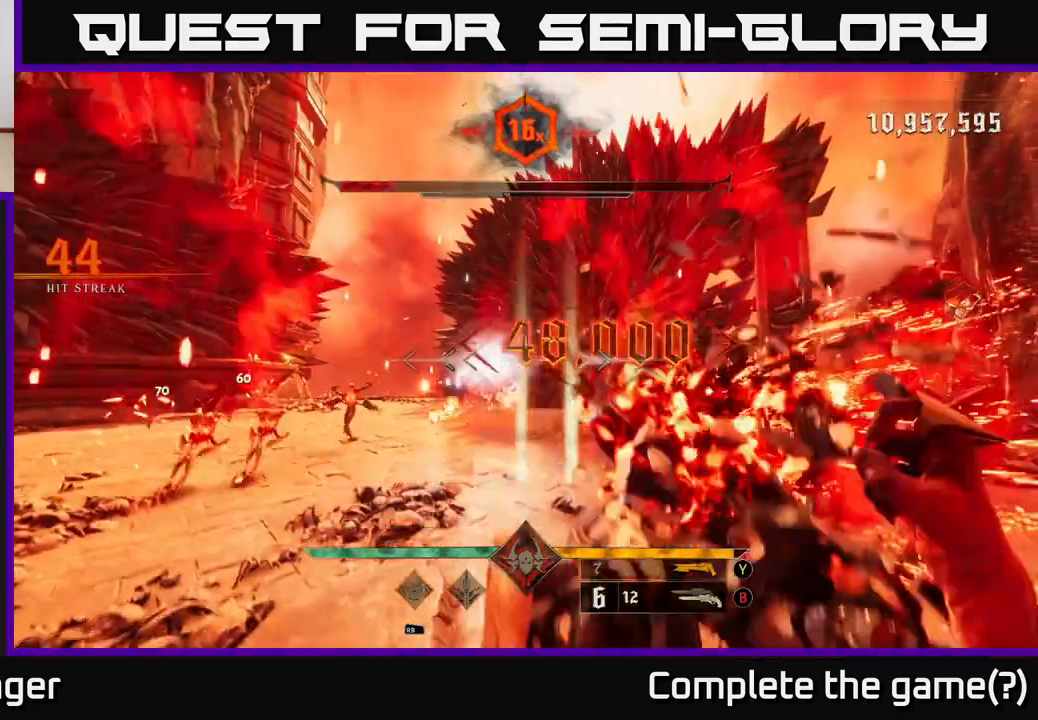
{"buttons": [], "left_stick": "down-left", "right_stick": "down-right", "events": [[50, "A", "up"], [150, "A", "down"], [250, "A", "up"], [267, "L2", "down"], [400, "L2", "up"], [400, "right_stick", "down-right"]]}
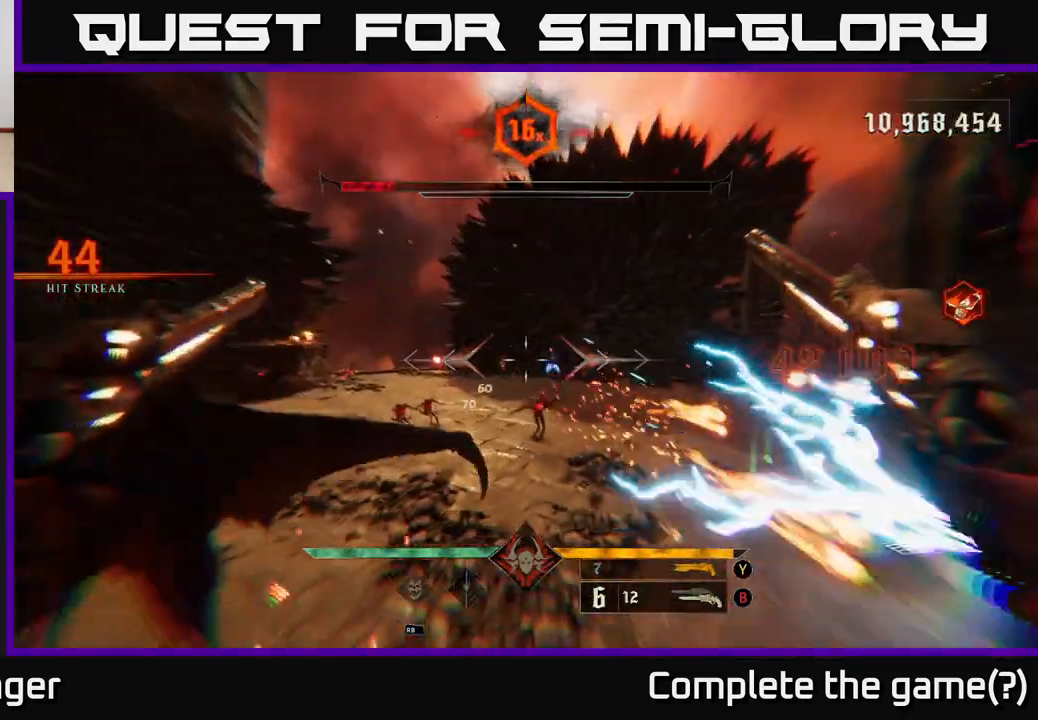
{"buttons": [], "left_stick": "up-left", "right_stick": "right", "events": [[17, "right_stick", "center"], [200, "Y", "down"], [283, "Y", "up"], [317, "left_stick", "left"], [417, "left_stick", "up-left"], [450, "right_stick", "right"]]}
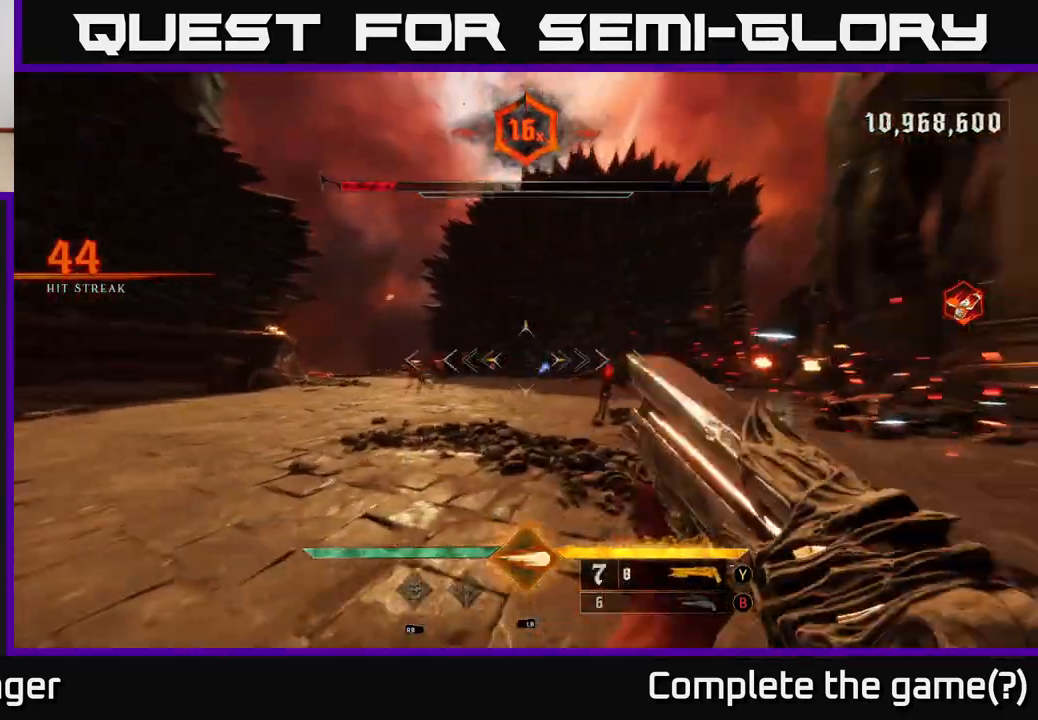
{"buttons": [], "left_stick": "down-left", "right_stick": "center", "events": [[17, "left_stick", "left"], [150, "right_stick", "center"], [200, "left_stick", "down-left"], [217, "R2", "down"], [250, "right_stick", "right"], [350, "R2", "up"], [433, "right_stick", "center"]]}
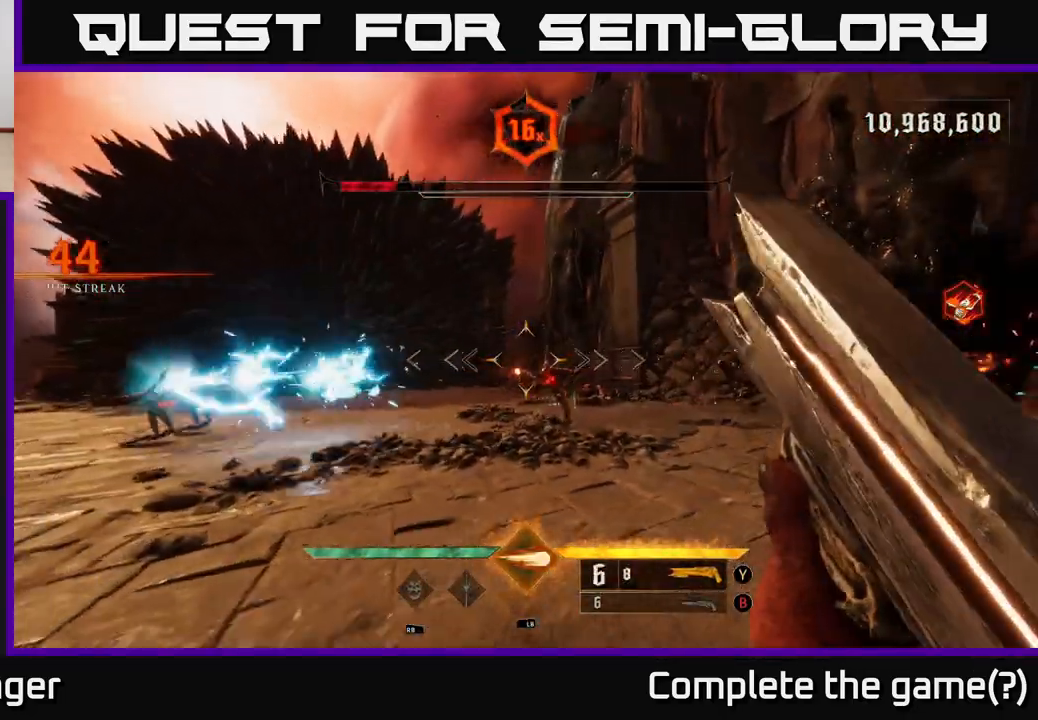
{"buttons": [], "left_stick": "down-left", "right_stick": "center", "events": [[100, "right_stick", "right"], [200, "right_stick", "center"], [250, "right_stick", "left"], [417, "right_stick", "center"]]}
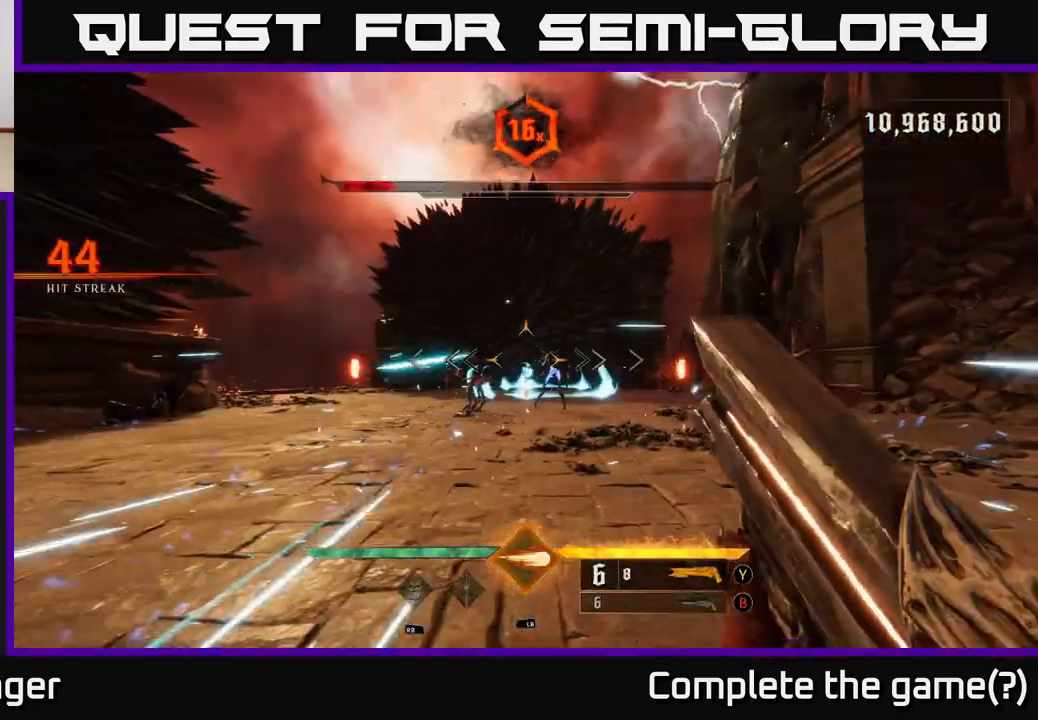
{"buttons": [], "left_stick": "down-left", "right_stick": "right", "events": [[17, "left_stick", "left"], [83, "right_stick", "down-right"], [167, "L1", "down"], [217, "right_stick", "center"], [283, "L1", "up"], [350, "left_stick", "down-left"], [400, "right_stick", "right"]]}
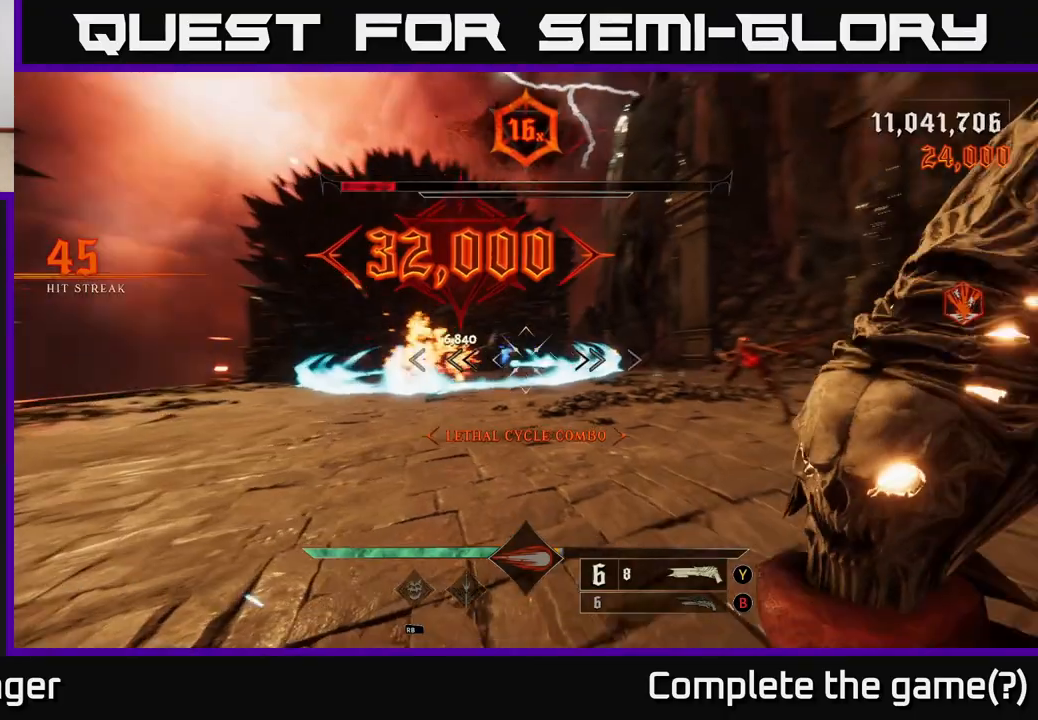
{"buttons": ["A"], "left_stick": "up", "right_stick": "center", "events": [[17, "left_stick", "left"], [67, "right_stick", "center"], [133, "R2", "down"], [150, "L2", "down"], [200, "A", "down"], [233, "R2", "up"], [250, "L2", "up"], [300, "A", "up"], [367, "left_stick", "center"], [417, "left_stick", "up"], [467, "A", "down"]]}
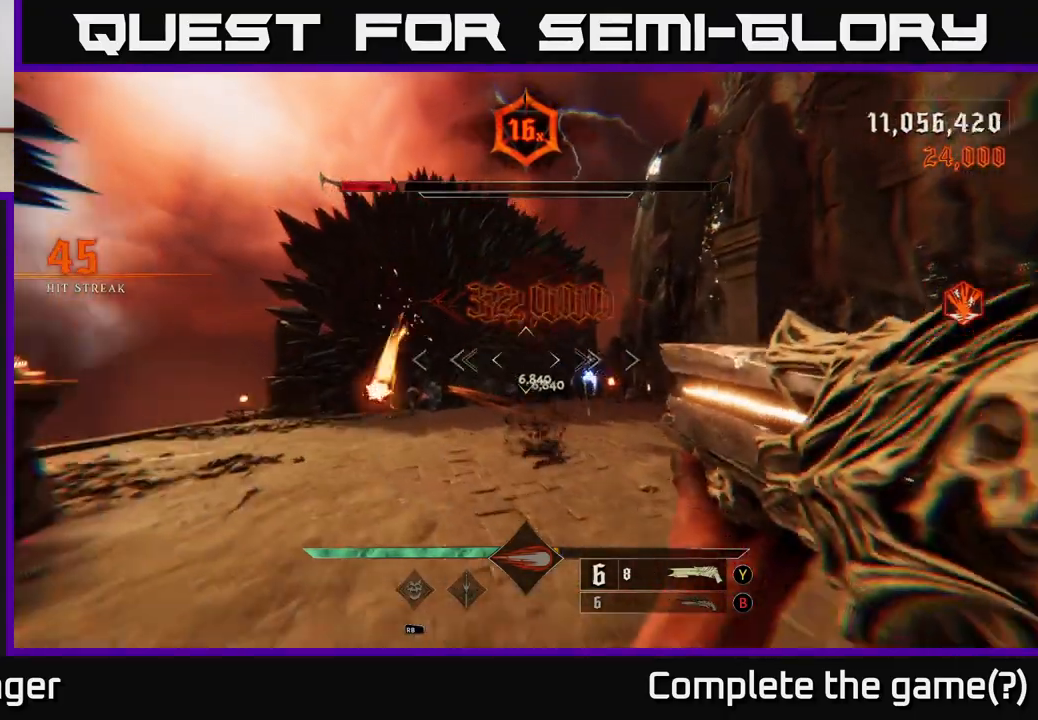
{"buttons": [], "left_stick": "left", "right_stick": "right", "events": [[17, "left_stick", "center"], [117, "A", "up"], [133, "left_stick", "down-left"], [217, "left_stick", "left"], [233, "right_stick", "down-right"], [467, "right_stick", "right"]]}
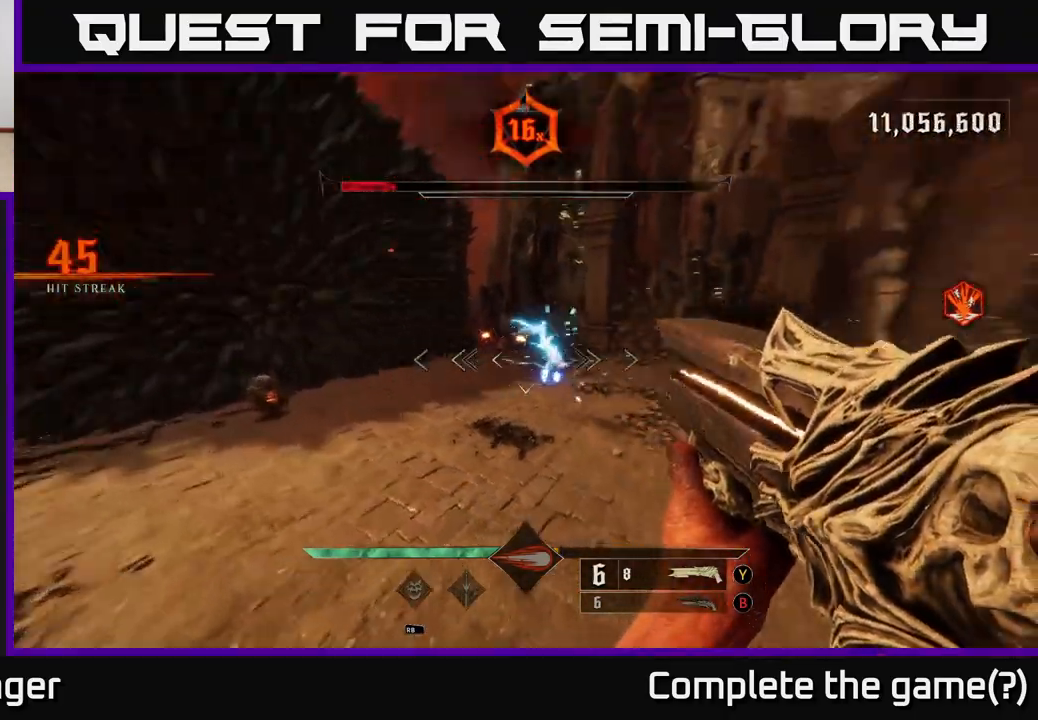
{"buttons": [], "left_stick": "left", "right_stick": "up-right", "events": [[17, "right_stick", "up-right"], [50, "R2", "down"], [117, "right_stick", "center"], [167, "R2", "up"], [417, "right_stick", "up-right"]]}
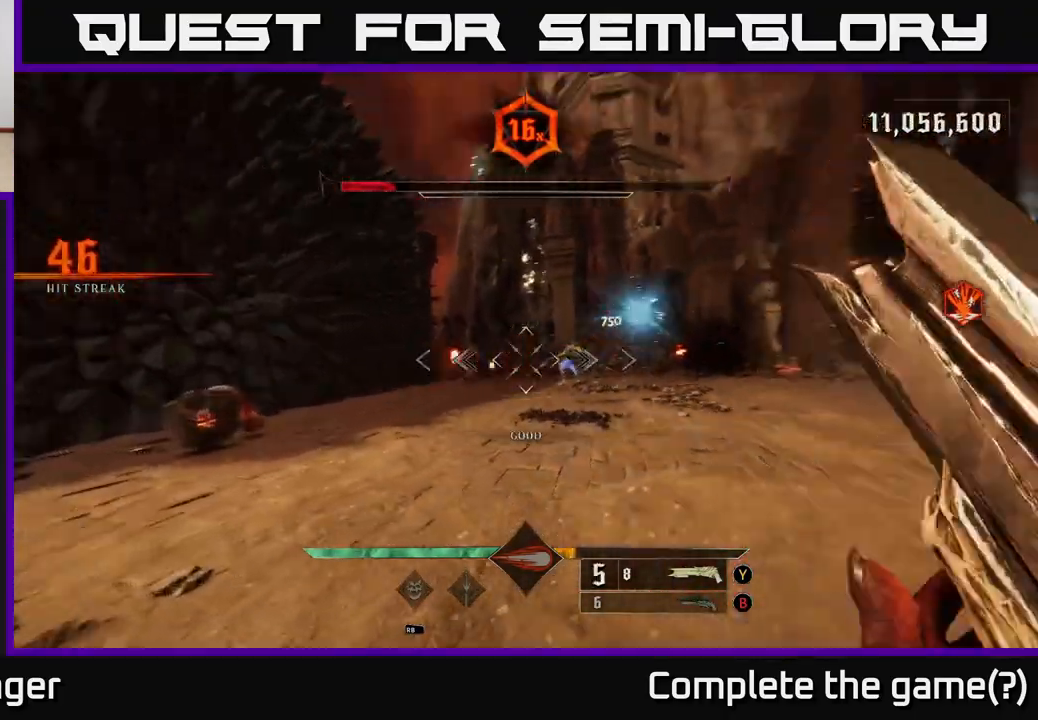
{"buttons": [], "left_stick": "left", "right_stick": "left", "events": [[183, "right_stick", "center"], [350, "right_stick", "down-left"], [400, "right_stick", "left"]]}
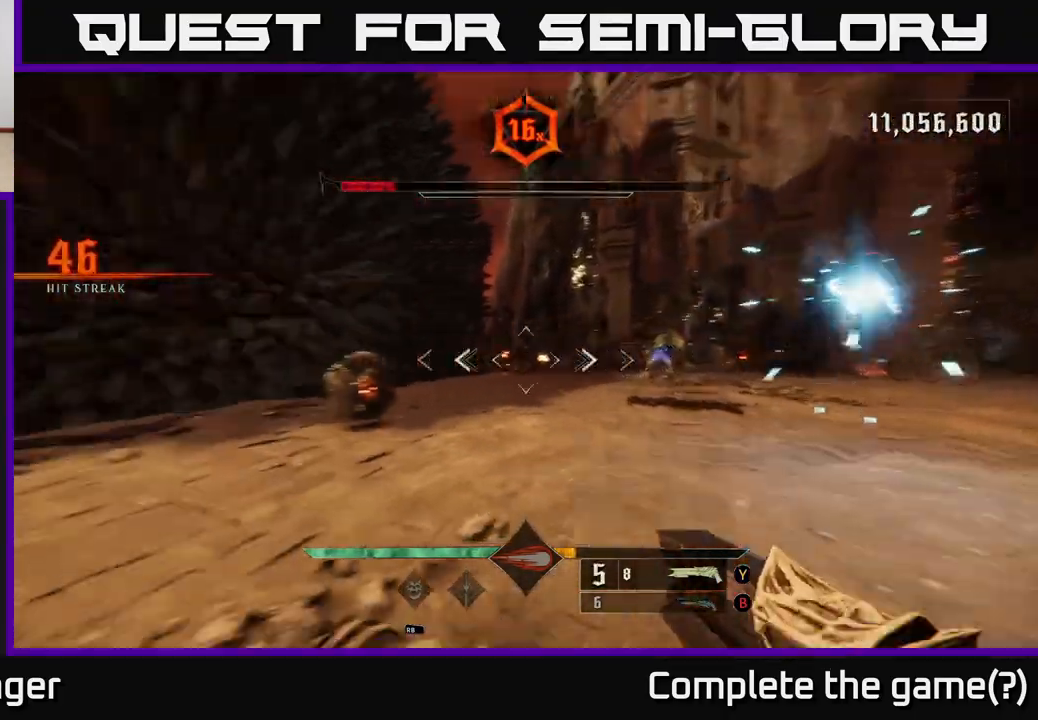
{"buttons": [], "left_stick": "left", "right_stick": "right", "events": [[167, "R2", "down"], [217, "right_stick", "center"], [233, "left_stick", "up-left"], [267, "R2", "up"], [333, "right_stick", "right"], [350, "left_stick", "left"]]}
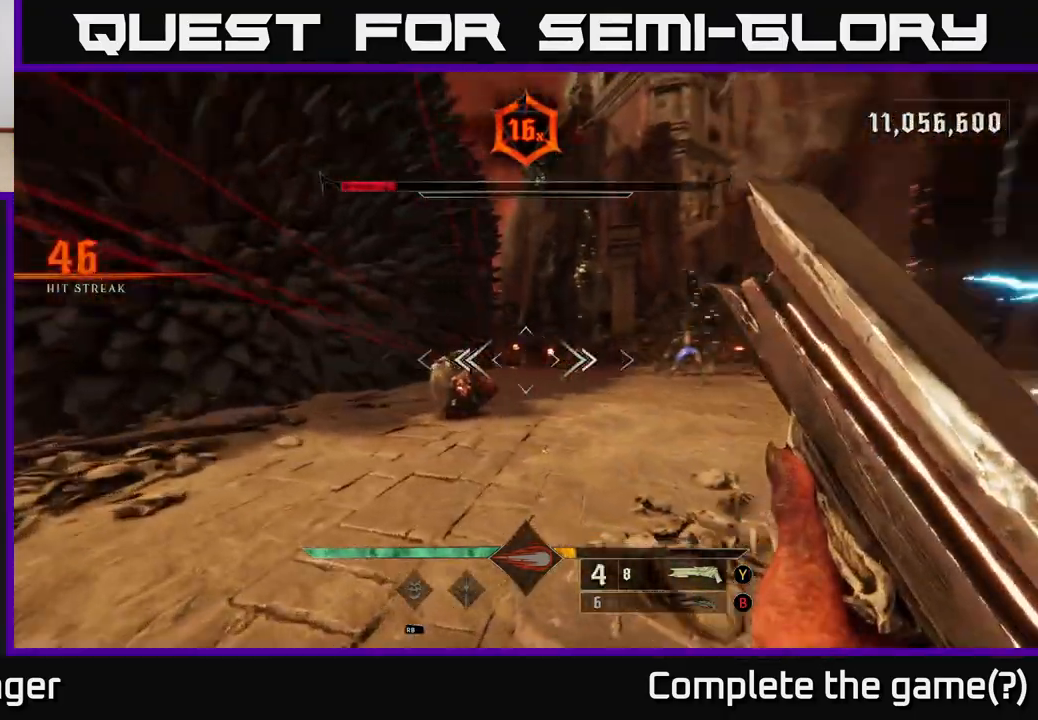
{"buttons": [], "left_stick": "up-right", "right_stick": "right", "events": [[83, "A", "down"], [83, "right_stick", "center"], [217, "A", "up"], [283, "left_stick", "up"], [367, "right_stick", "down-right"], [383, "left_stick", "up-right"], [467, "right_stick", "right"]]}
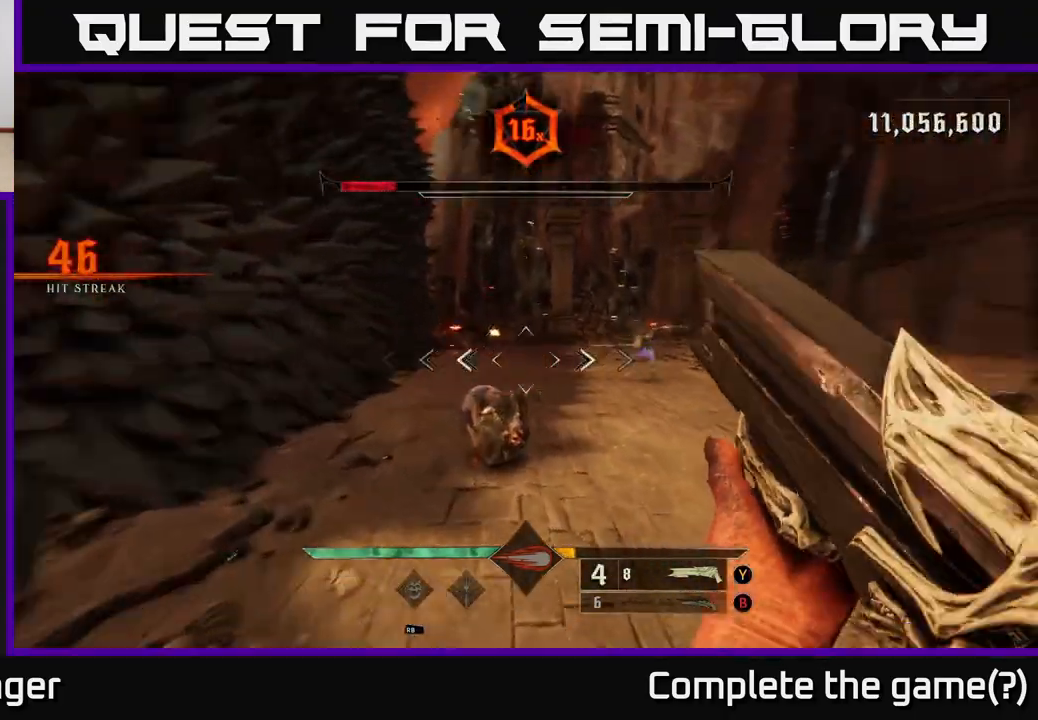
{"buttons": [], "left_stick": "right", "right_stick": "left", "events": [[100, "L2", "down"], [167, "right_stick", "center"], [250, "L2", "up"], [400, "right_stick", "left"], [483, "left_stick", "right"]]}
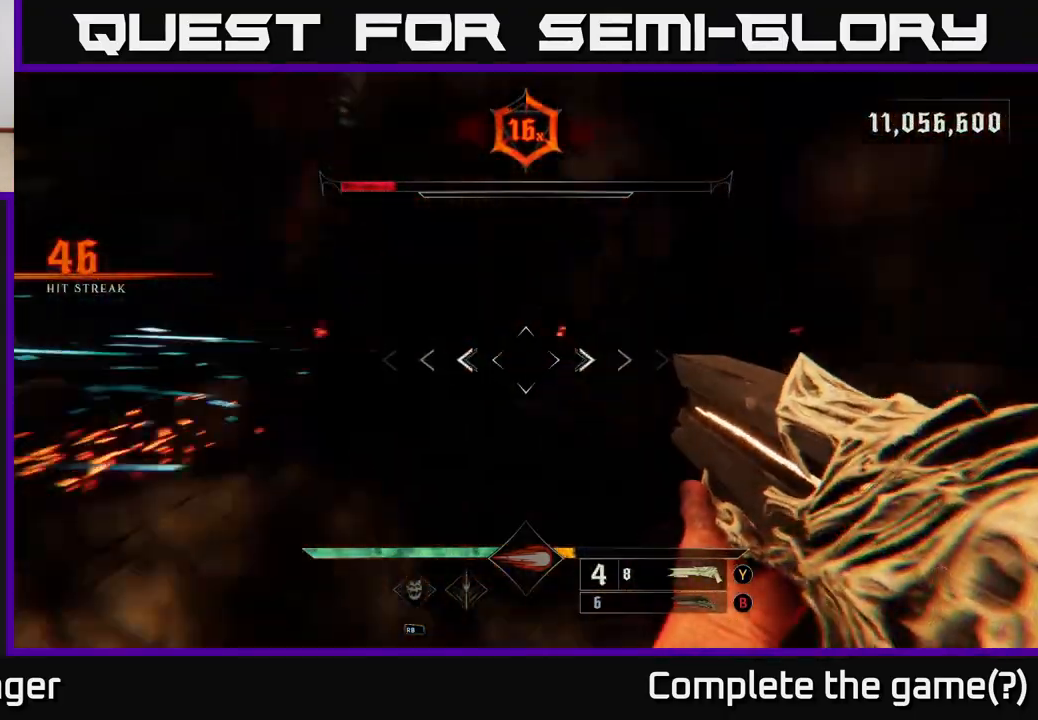
{"buttons": ["A"], "left_stick": "right", "right_stick": "center", "events": [[83, "R2", "down"], [167, "L2", "down"], [200, "R2", "up"], [250, "right_stick", "center"], [317, "L2", "up"], [383, "A", "down"]]}
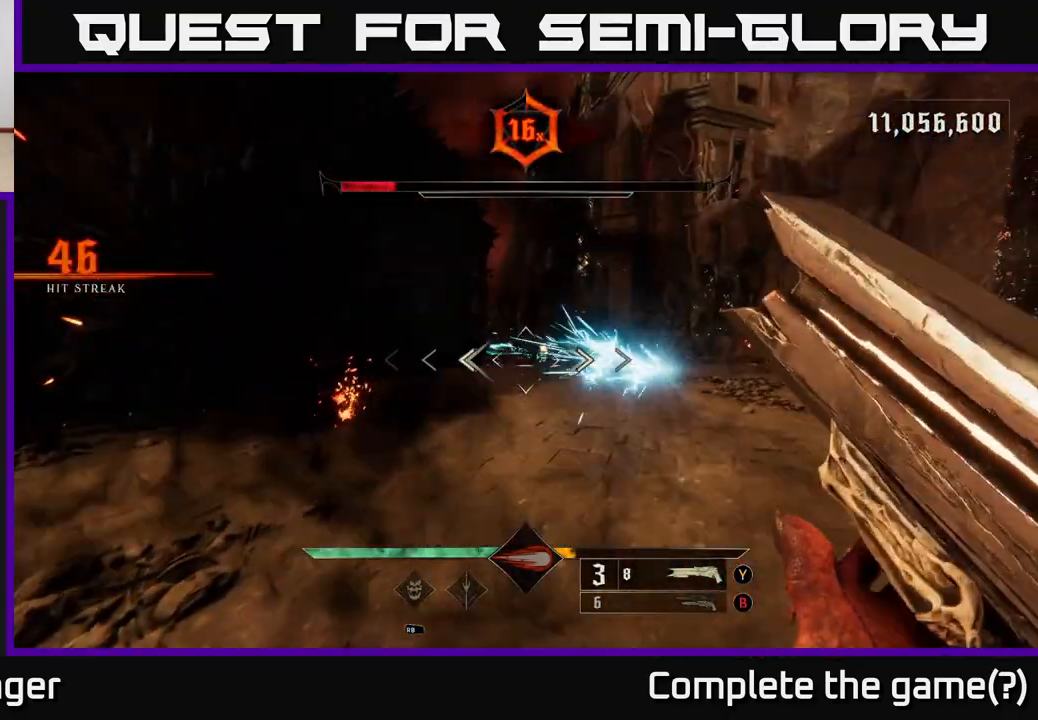
{"buttons": [], "left_stick": "right", "right_stick": "center", "events": [[17, "A", "up"], [100, "A", "down"], [200, "X", "down"], [233, "A", "up"], [333, "X", "up"]]}
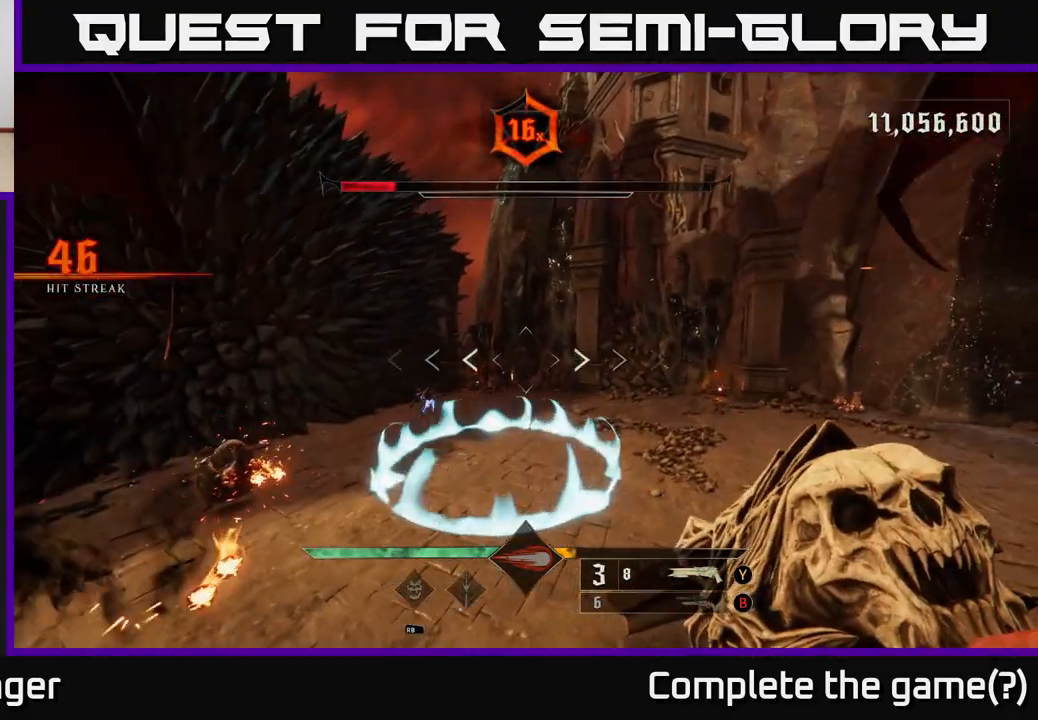
{"buttons": [], "left_stick": "right", "right_stick": "center", "events": [[17, "right_stick", "left"], [217, "right_stick", "center"]]}
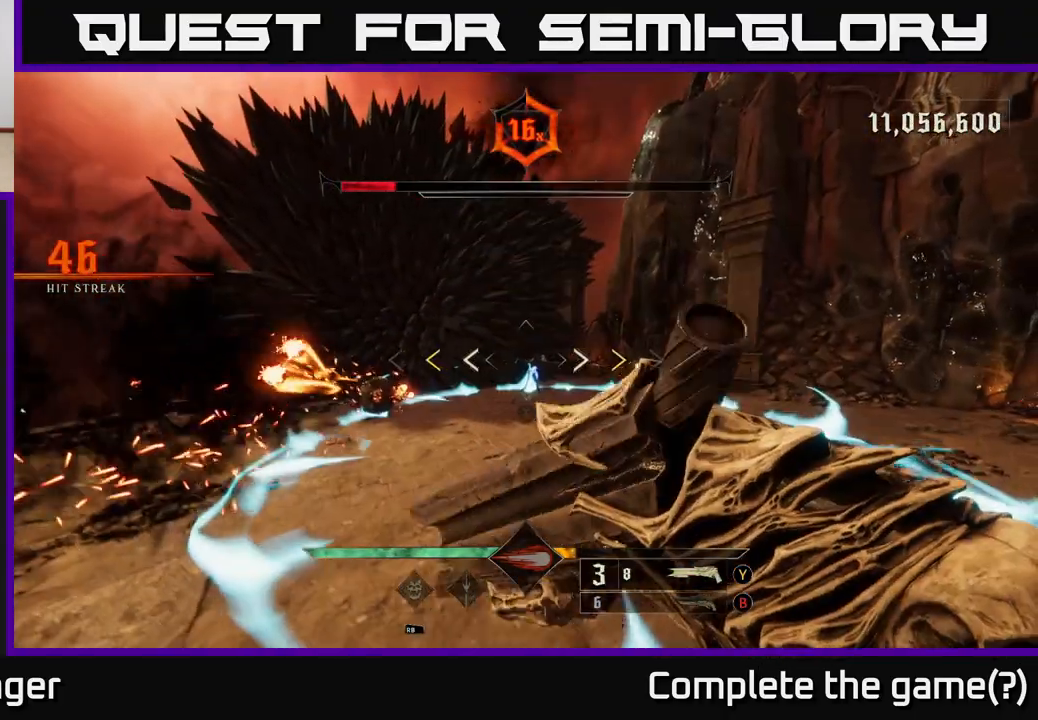
{"buttons": ["X"], "left_stick": "right", "right_stick": "center", "events": [[233, "A", "down"], [433, "X", "down"], [467, "A", "up"]]}